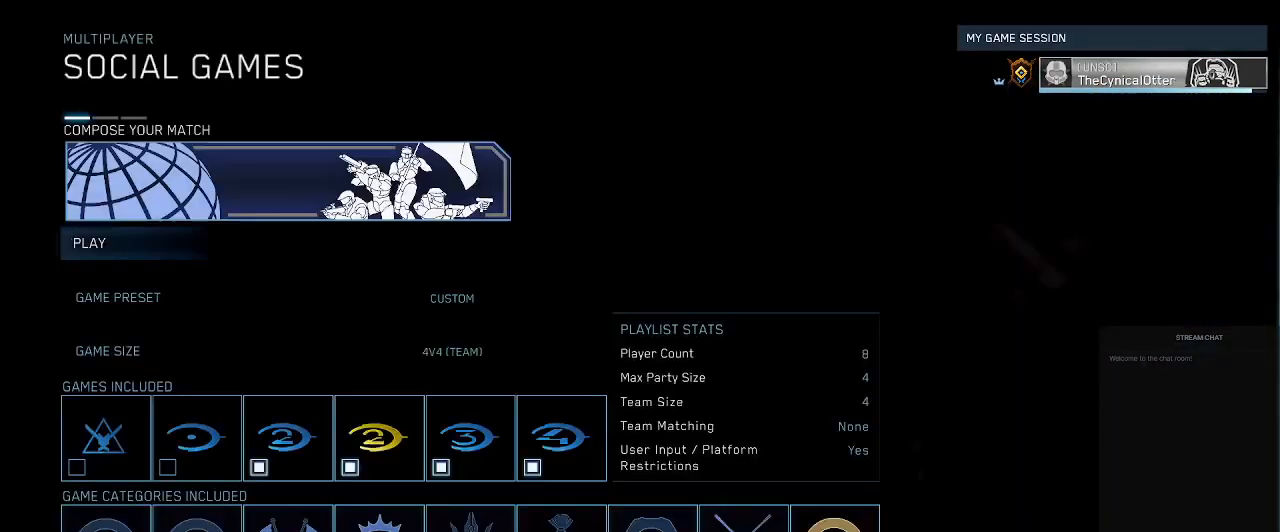
Gameplay with a controller (Xbox layout); each line is a JSON object with the inputs held at the frame after it (dt_ms = milliseconds from this image to that frame). "events" lists button and stick changes between this image and that frame as [ms after this image, input, new state], when the widget could be followed in between. Not read: L3 R3.
{"dt_ms": 500, "buttons": [], "left_stick": "center", "right_stick": "center", "events": []}
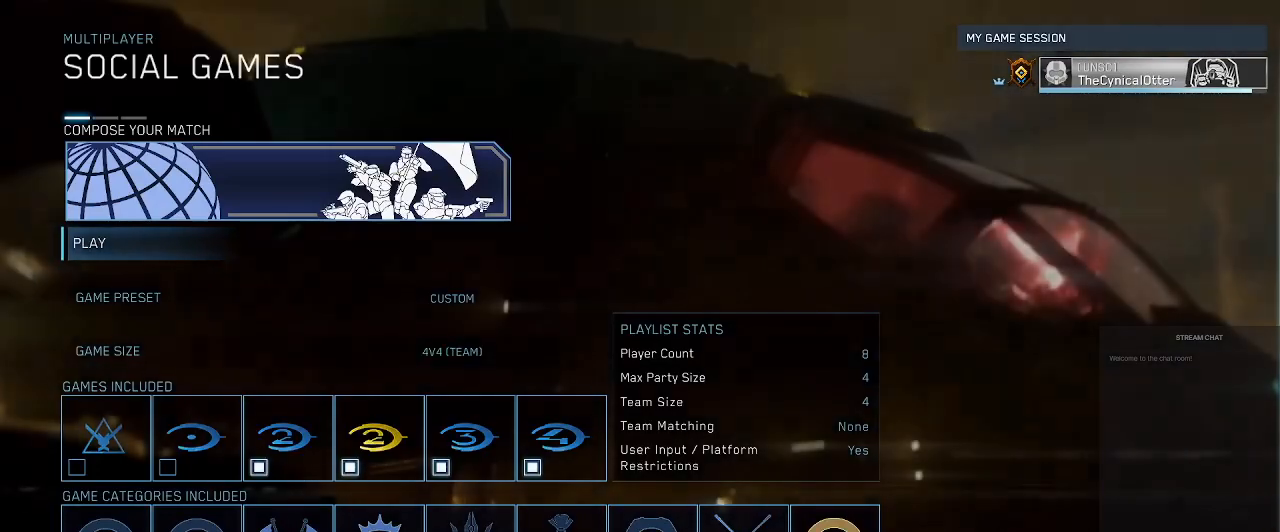
{"dt_ms": 500, "buttons": [], "left_stick": "center", "right_stick": "center", "events": []}
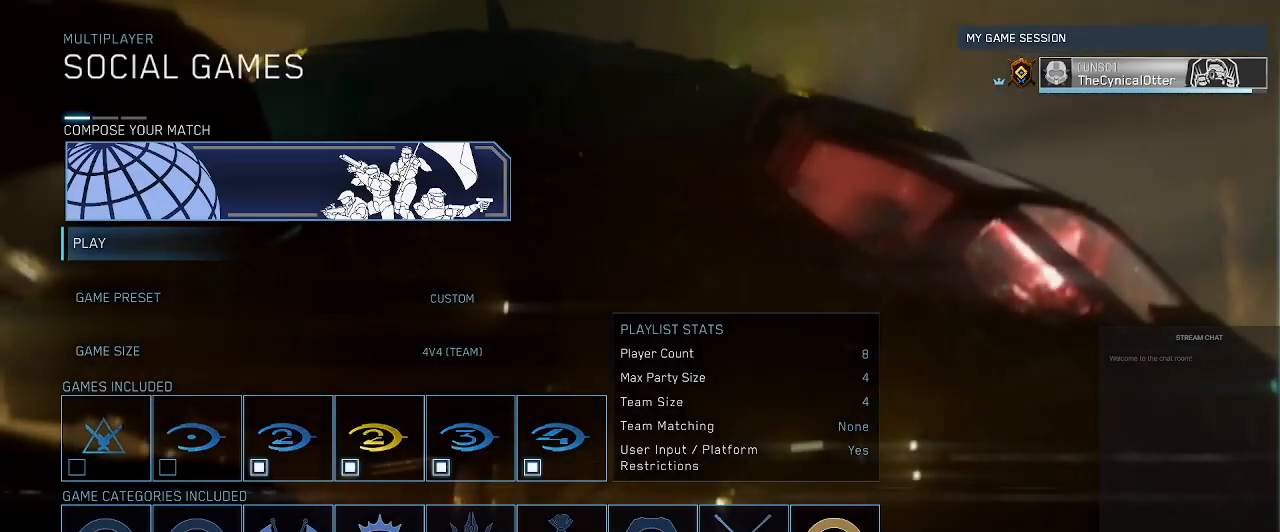
{"dt_ms": 500, "buttons": [], "left_stick": "center", "right_stick": "center", "events": []}
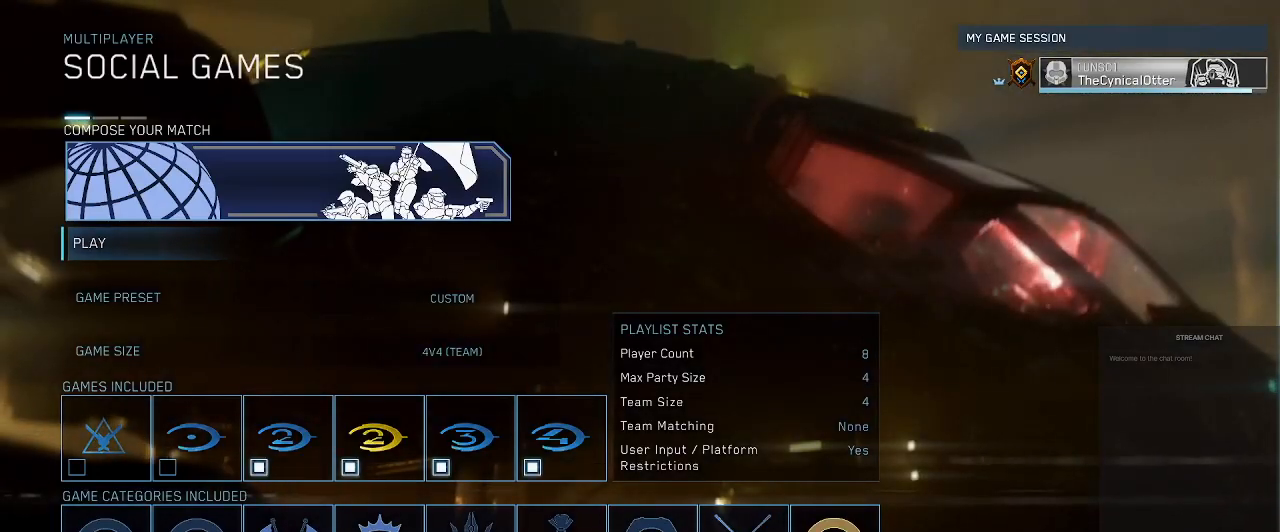
{"dt_ms": 500, "buttons": [], "left_stick": "center", "right_stick": "center", "events": [[67, "A", "down"], [233, "A", "up"]]}
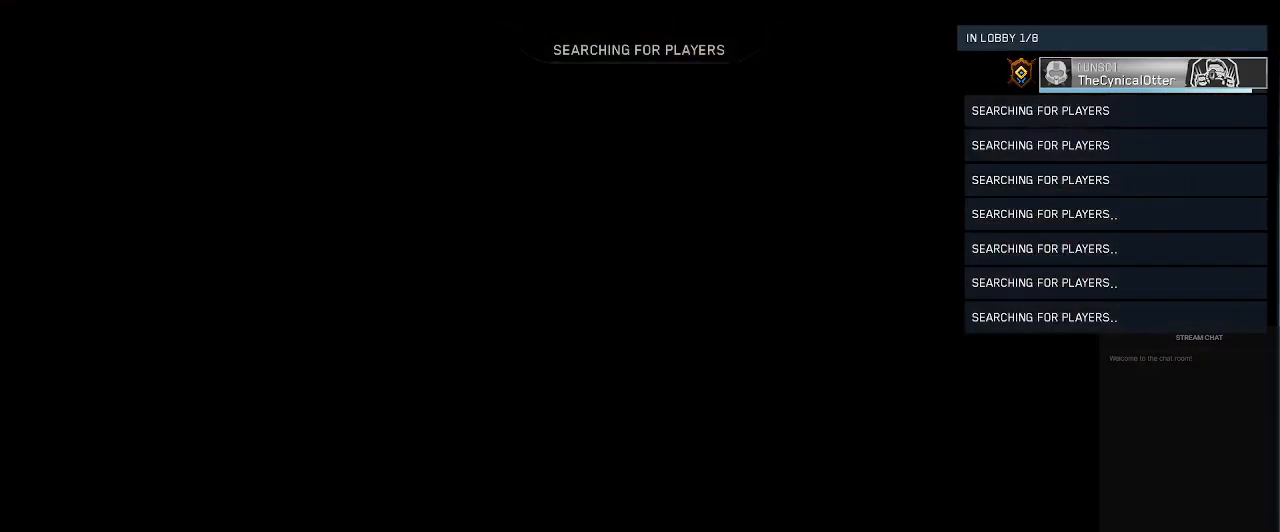
{"dt_ms": 500, "buttons": [], "left_stick": "center", "right_stick": "center", "events": [[67, "START", "down"], [233, "START", "up"]]}
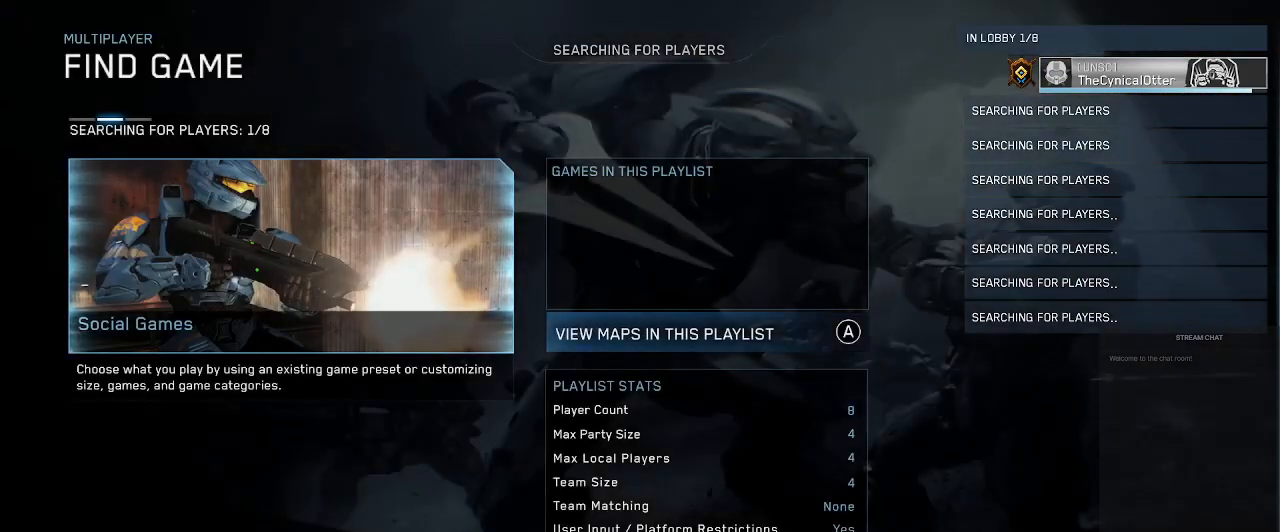
{"dt_ms": 500, "buttons": [], "left_stick": "center", "right_stick": "center", "events": [[67, "START", "down"], [267, "START", "up"]]}
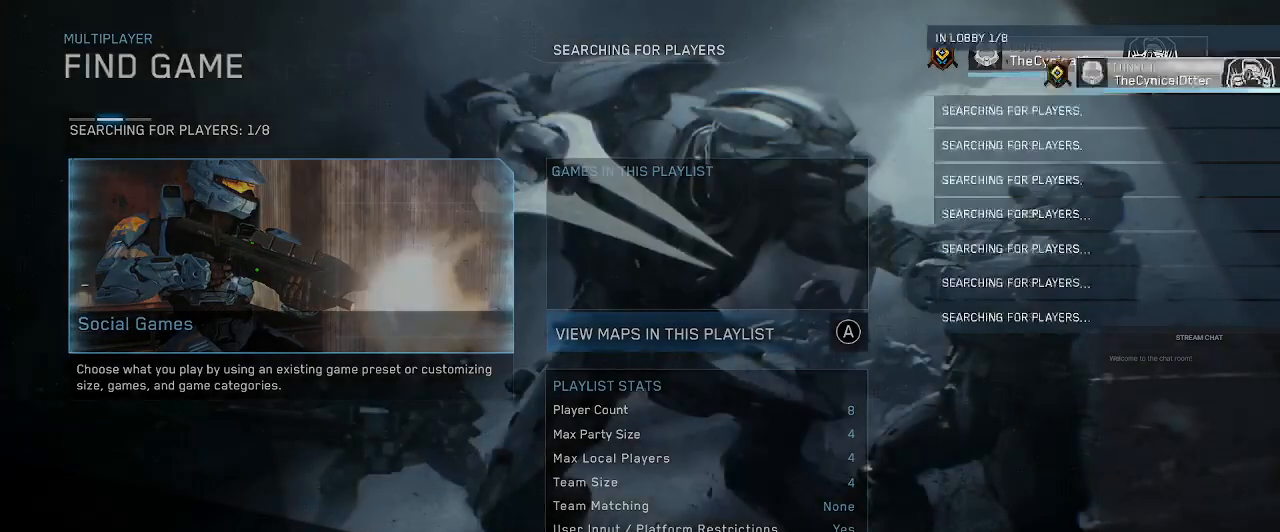
{"dt_ms": 500, "buttons": [], "left_stick": "center", "right_stick": "center", "events": []}
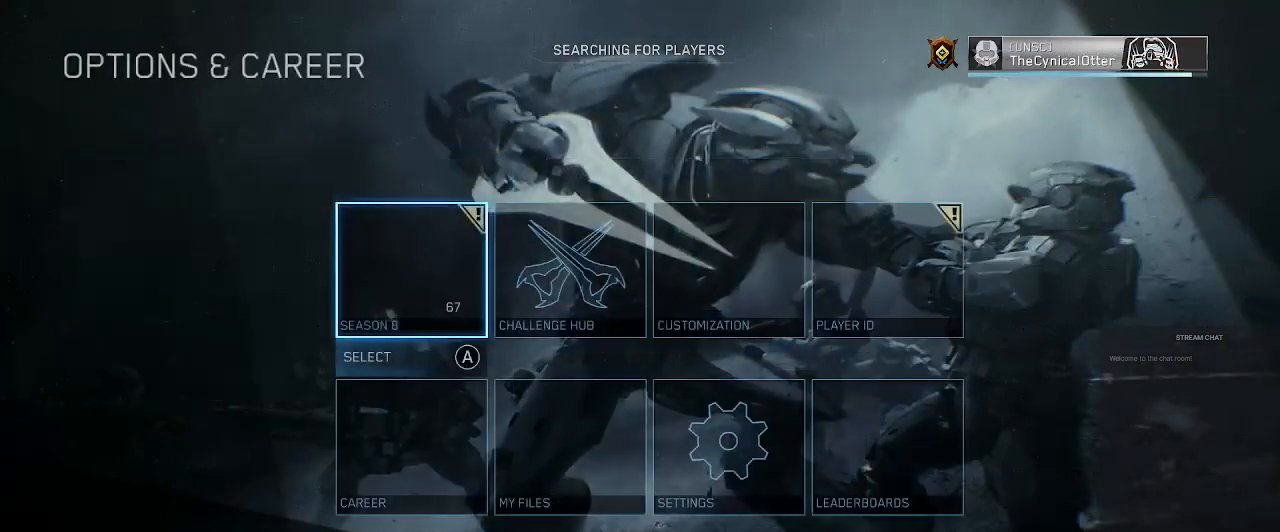
{"dt_ms": 500, "buttons": [], "left_stick": "center", "right_stick": "center", "events": []}
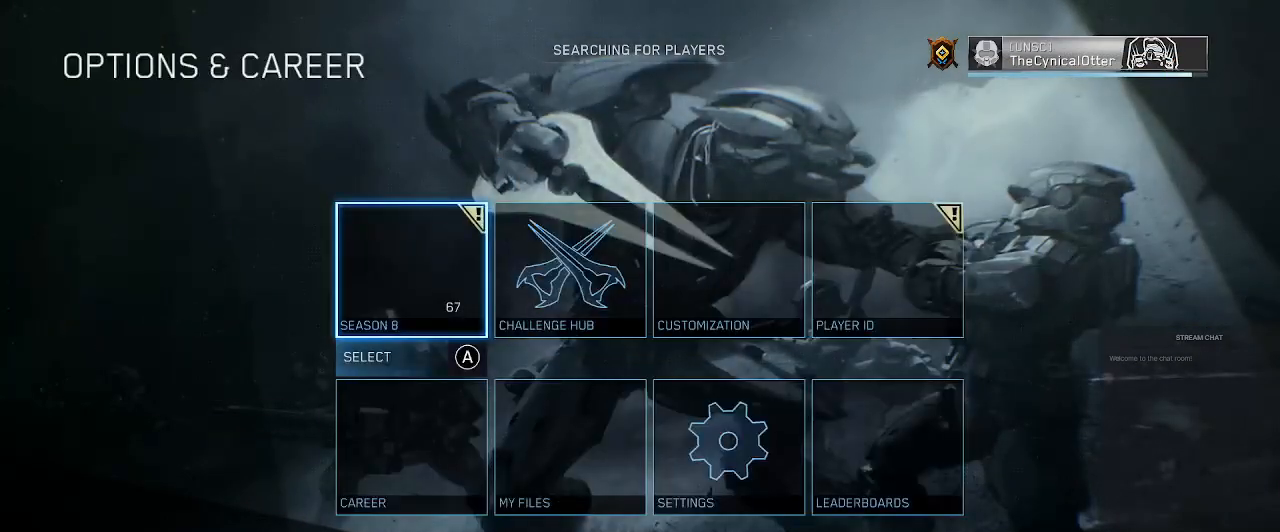
{"dt_ms": 500, "buttons": [], "left_stick": "center", "right_stick": "center", "events": []}
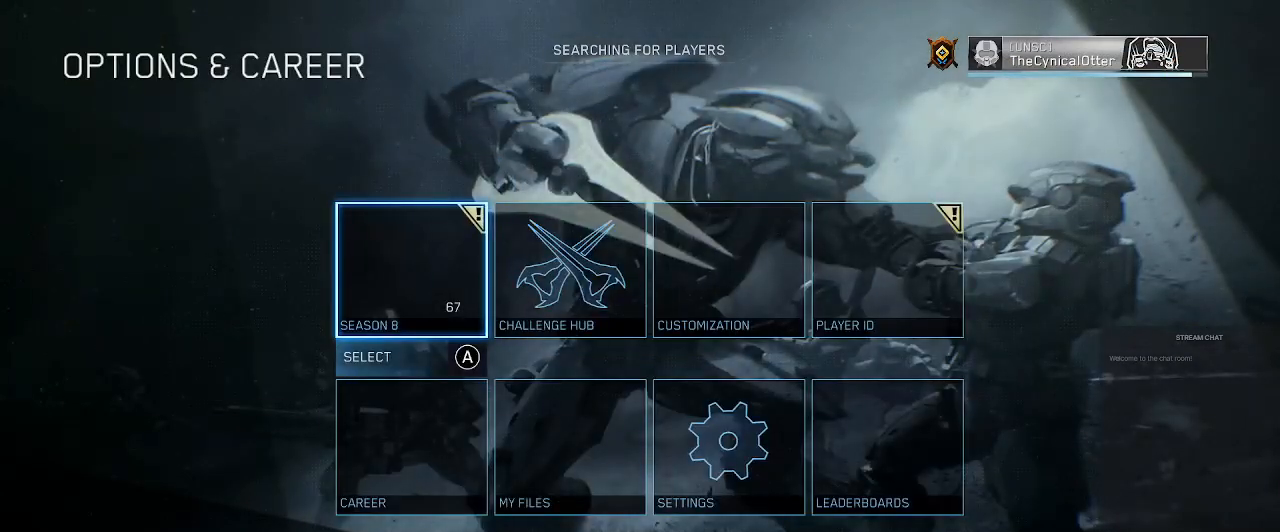
{"dt_ms": 1000, "buttons": [], "left_stick": "center", "right_stick": "center", "events": []}
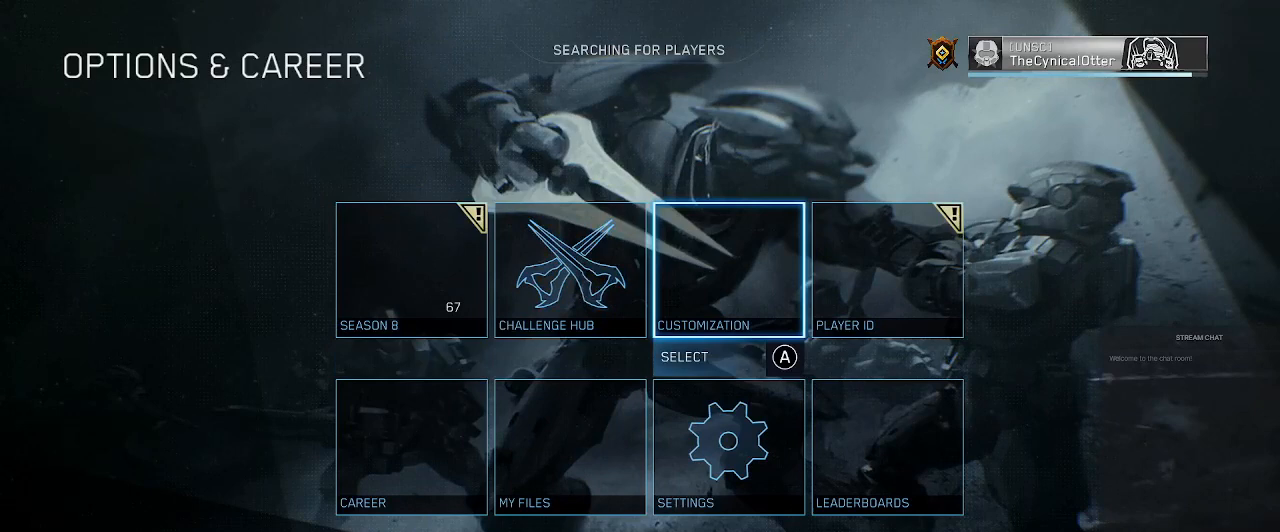
{"dt_ms": 500, "buttons": [], "left_stick": "center", "right_stick": "center", "events": []}
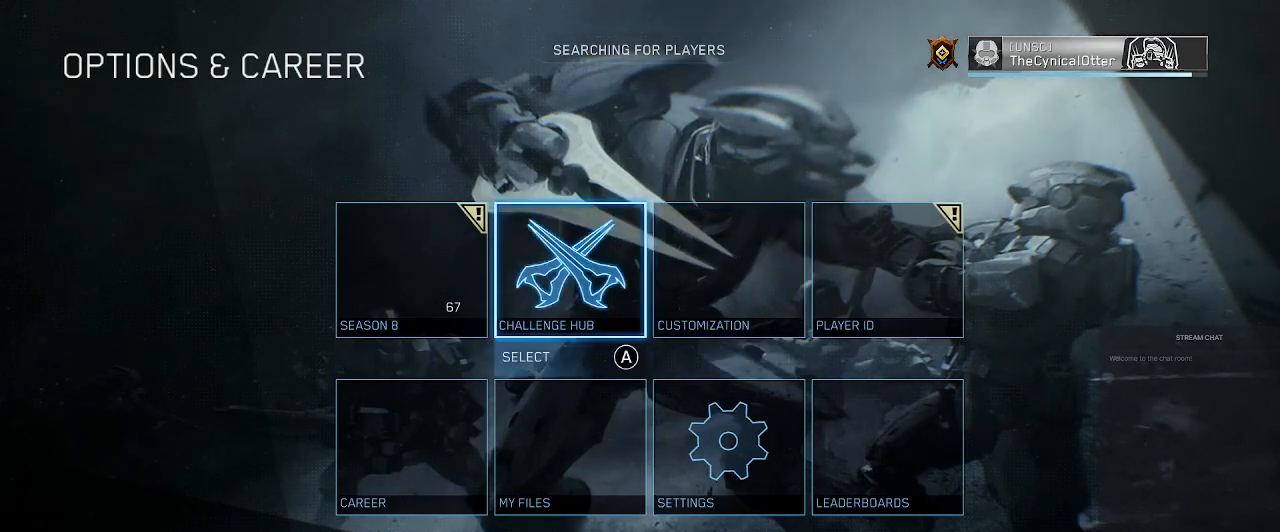
{"dt_ms": 500, "buttons": [], "left_stick": "center", "right_stick": "center", "events": [[33, "A", "down"], [200, "A", "up"]]}
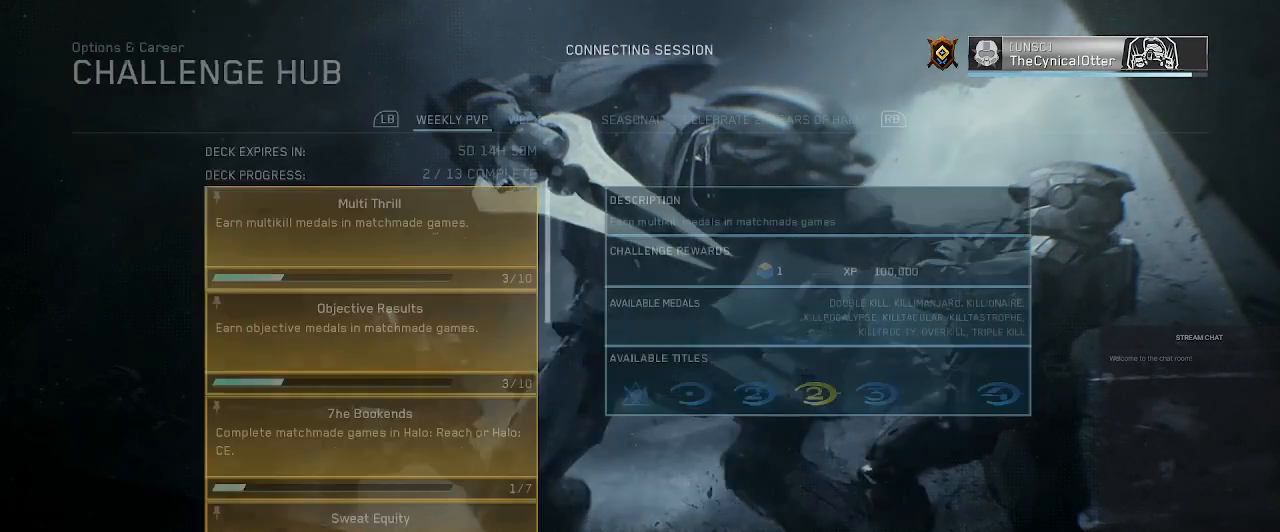
{"dt_ms": 500, "buttons": [], "left_stick": "center", "right_stick": "center", "events": []}
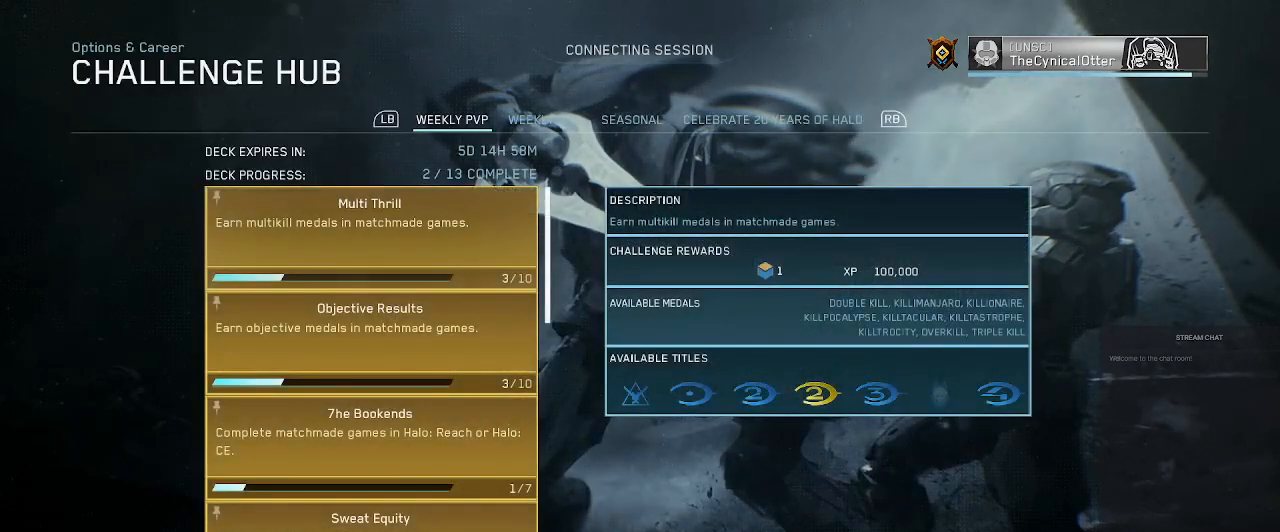
{"dt_ms": 500, "buttons": [], "left_stick": "center", "right_stick": "center", "events": []}
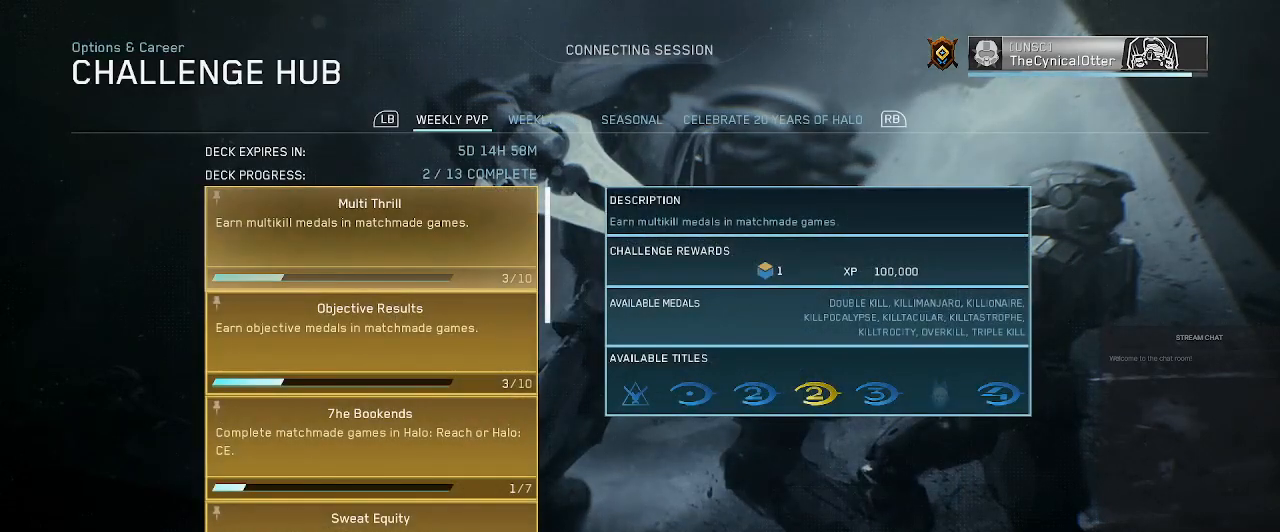
{"dt_ms": 500, "buttons": [], "left_stick": "center", "right_stick": "center", "events": []}
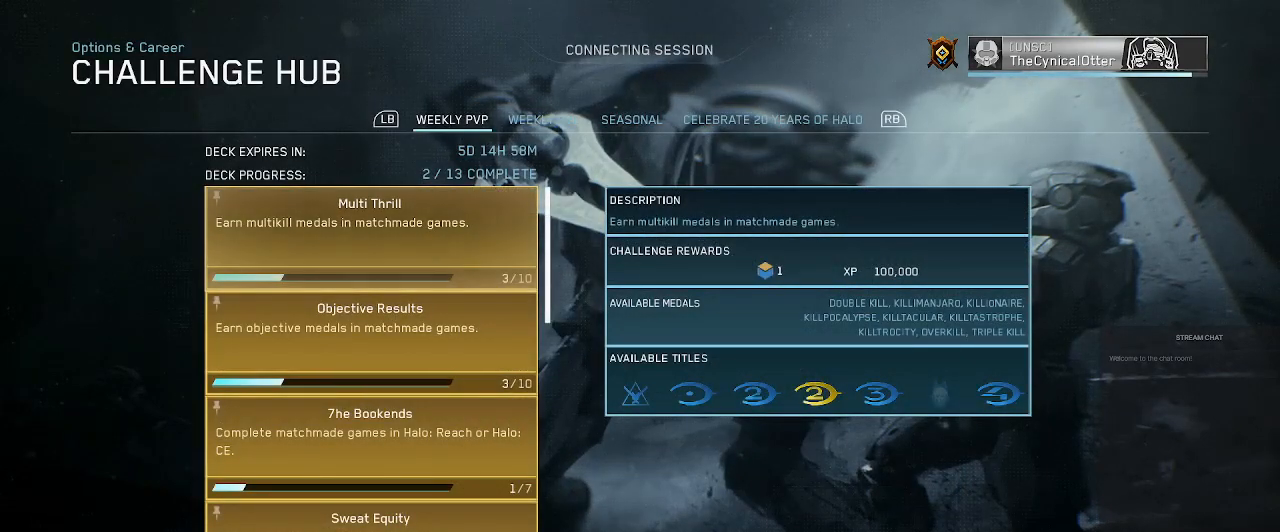
{"dt_ms": 500, "buttons": [], "left_stick": "center", "right_stick": "center", "events": []}
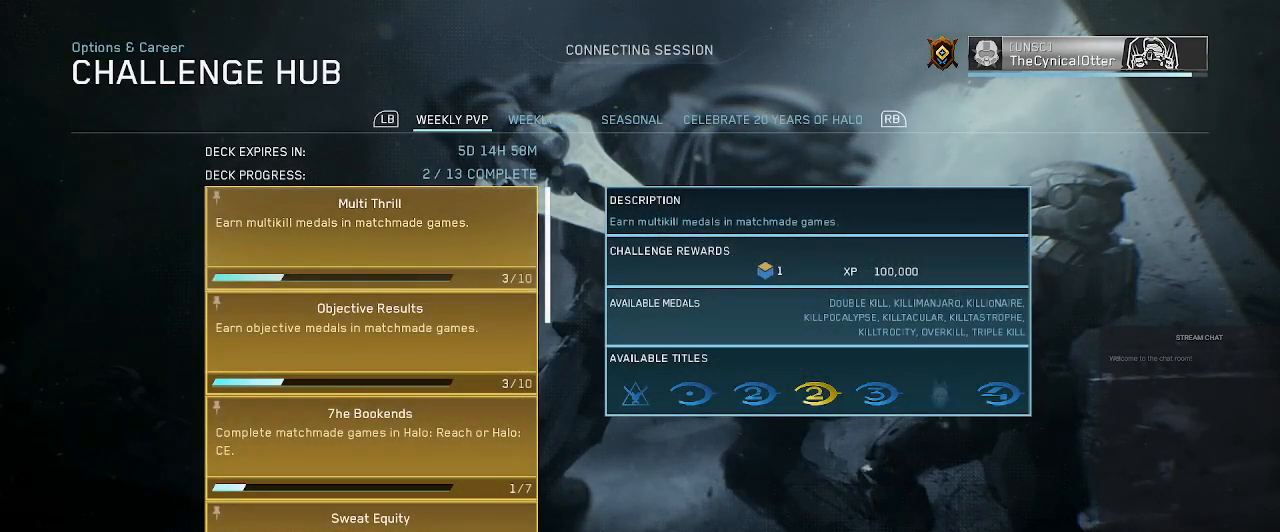
{"dt_ms": 500, "buttons": [], "left_stick": "center", "right_stick": "center", "events": []}
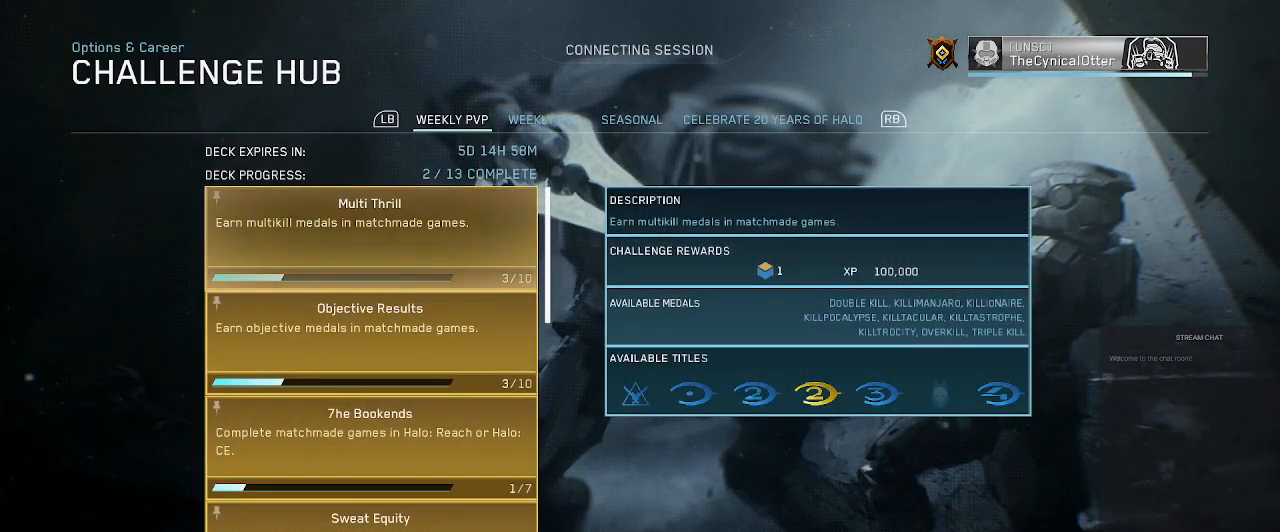
{"dt_ms": 500, "buttons": ["DPAD_DOWN"], "left_stick": "center", "right_stick": "center", "events": [[367, "DPAD_DOWN", "down"]]}
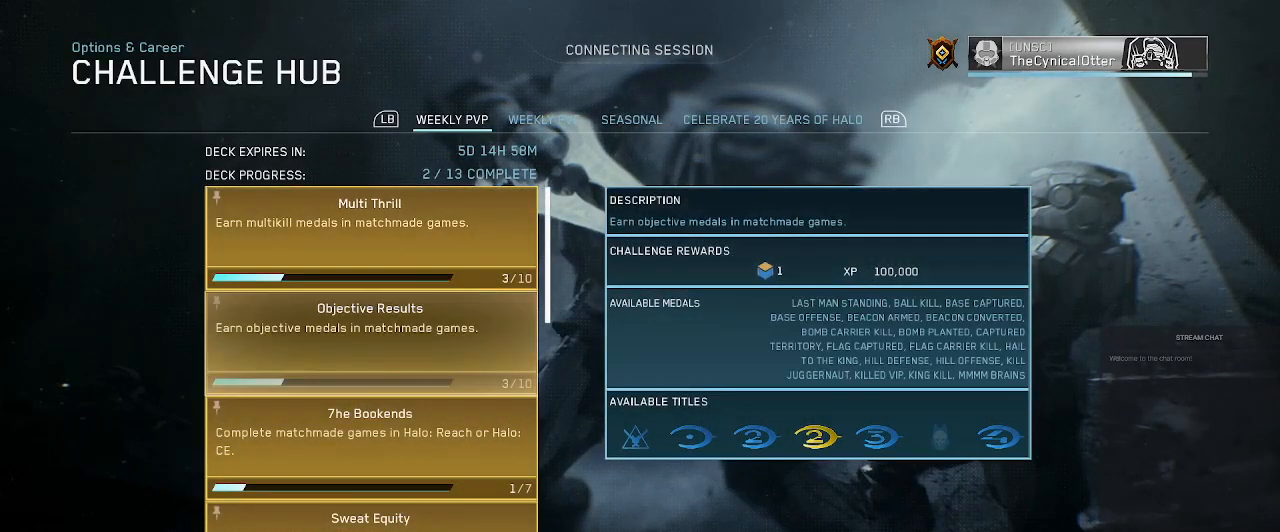
{"dt_ms": 500, "buttons": [], "left_stick": "center", "right_stick": "center", "events": [[67, "DPAD_DOWN", "up"], [267, "DPAD_DOWN", "down"], [400, "DPAD_DOWN", "up"]]}
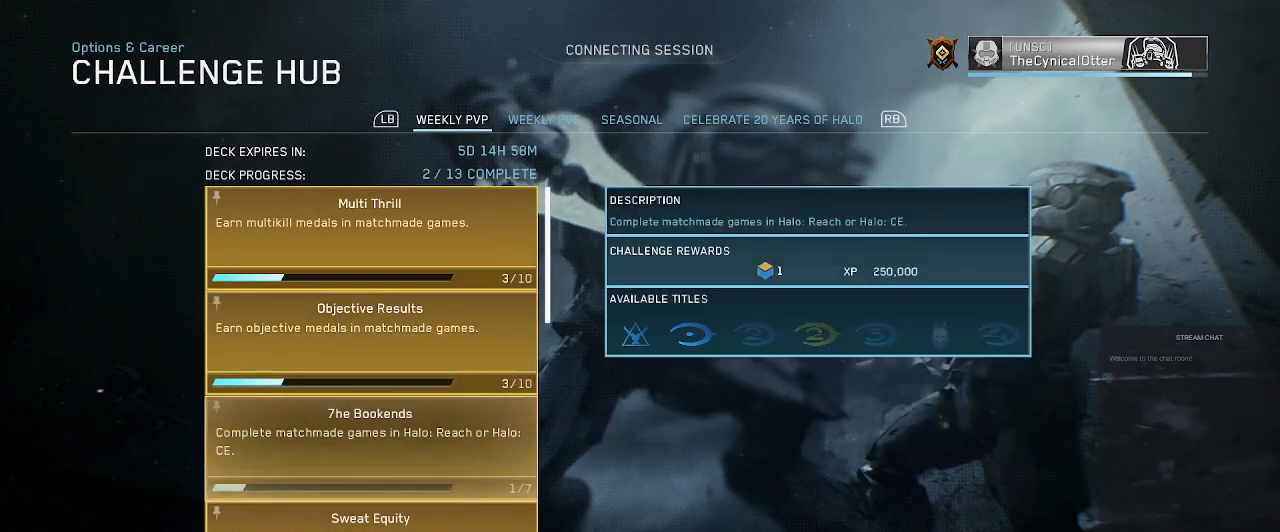
{"dt_ms": 500, "buttons": [], "left_stick": "center", "right_stick": "center", "events": [[100, "DPAD_DOWN", "down"], [233, "DPAD_DOWN", "up"]]}